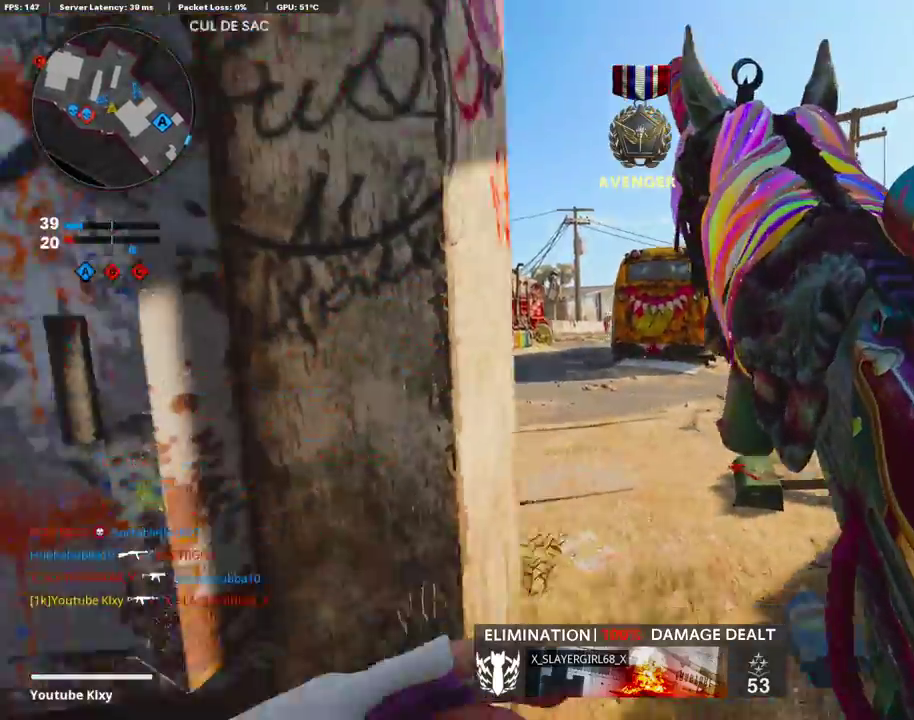
Gameplay with a controller (PlayStation layout); each line is a JSON object with the inputs held at the frame after it (dt_ms = milliseconds from this image to that frame). "events" lists button and stick changes between this image and that frame as [ms after this image, input, new state], when the widget could be followed in between.
{"dt_ms": 402, "buttons": [], "left_stick": "up-right", "right_stick": "left"}
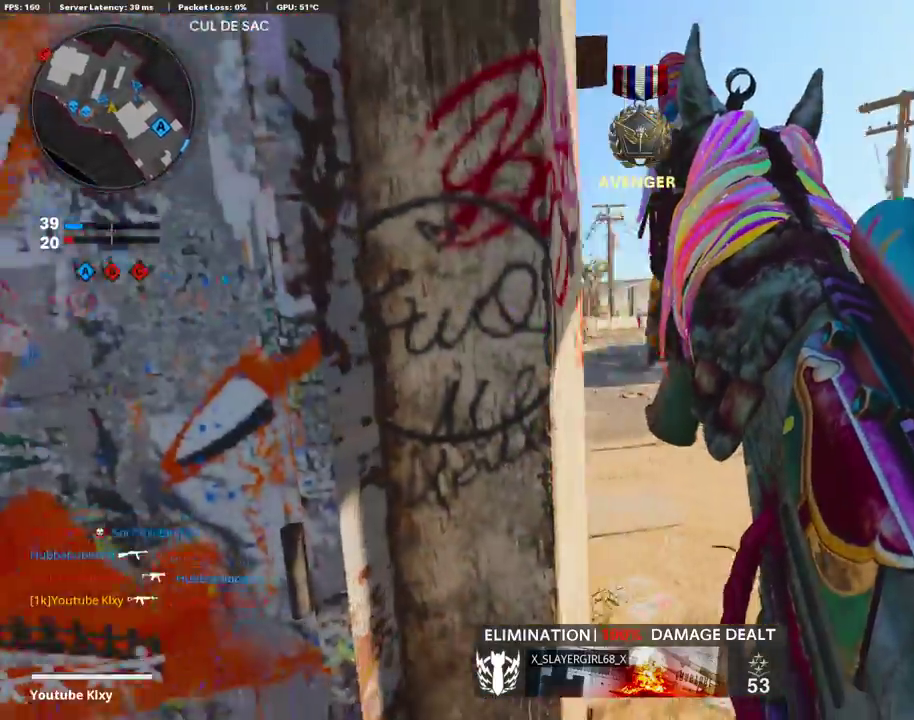
{"dt_ms": 503, "buttons": [], "left_stick": "up", "right_stick": "center", "events": [[101, "left_stick", "left"], [218, "right_stick", "center"], [268, "left_stick", "up-left"], [503, "left_stick", "up"]]}
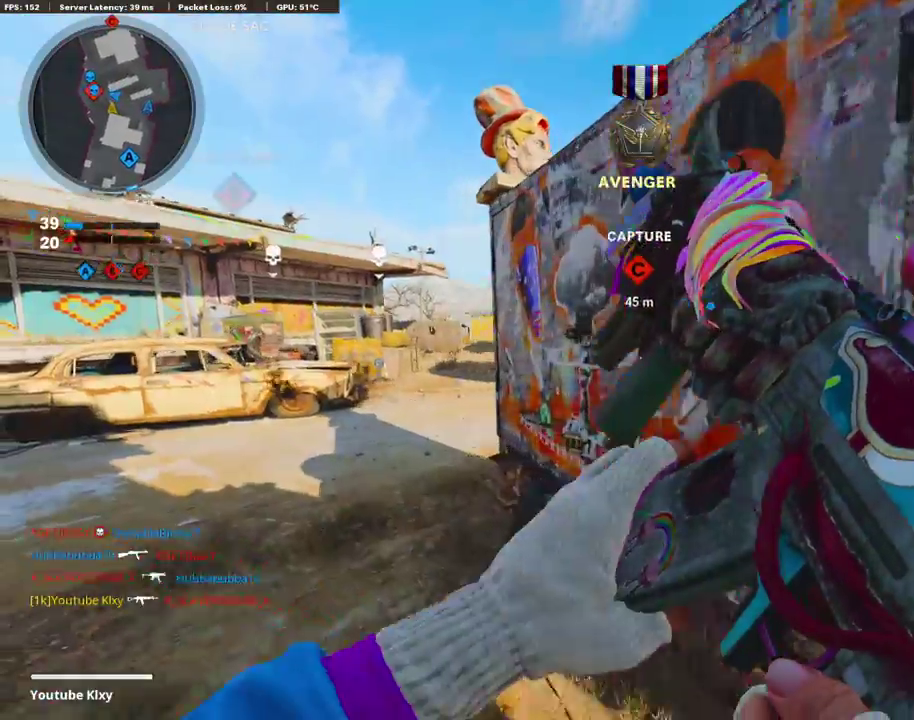
{"dt_ms": 486, "buttons": [], "left_stick": "center", "right_stick": "center", "events": [[50, "left_stick", "up-right"], [134, "left_stick", "center"], [268, "DPAD_DOWN", "down"], [369, "DPAD_DOWN", "up"], [419, "DPAD_RIGHT", "down"], [486, "DPAD_RIGHT", "up"]]}
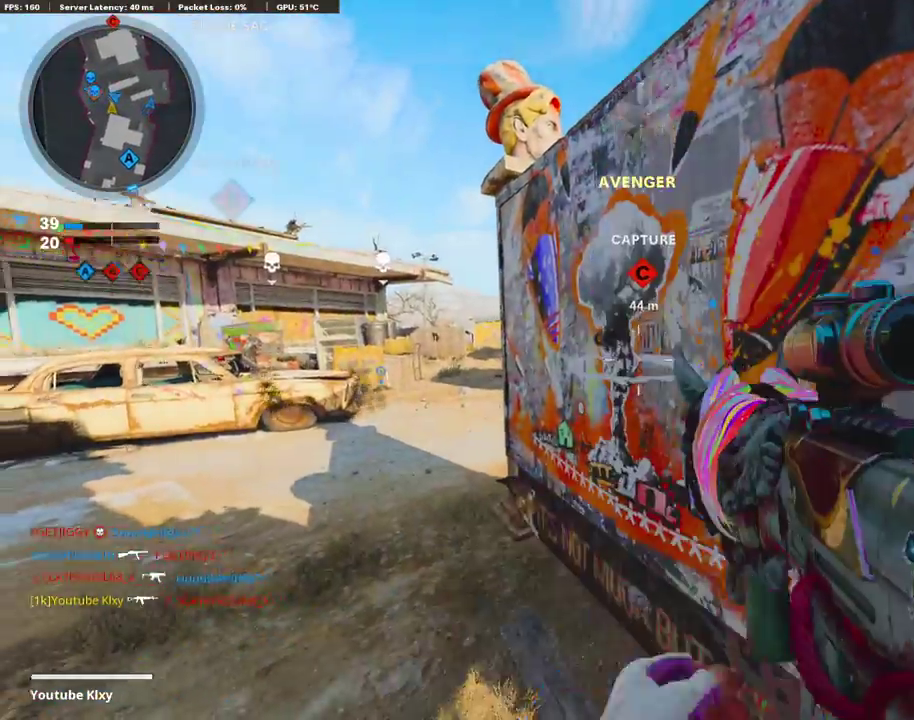
{"dt_ms": 402, "buttons": [], "left_stick": "left", "right_stick": "center", "events": [[117, "left_stick", "left"], [134, "L3", "down"], [318, "L3", "up"]]}
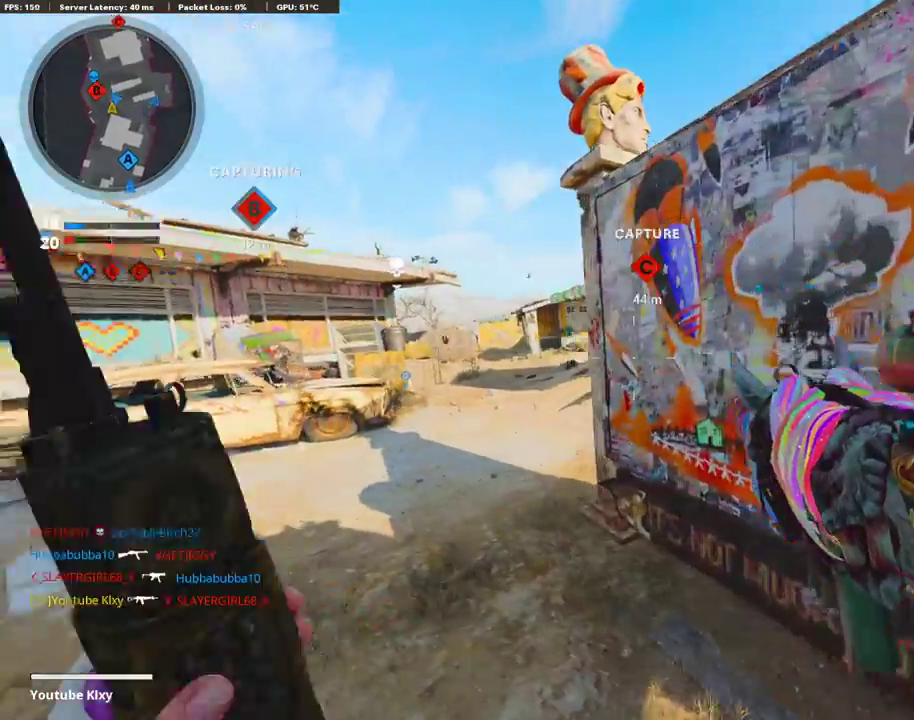
{"dt_ms": 604, "buttons": [], "left_stick": "up", "right_stick": "center"}
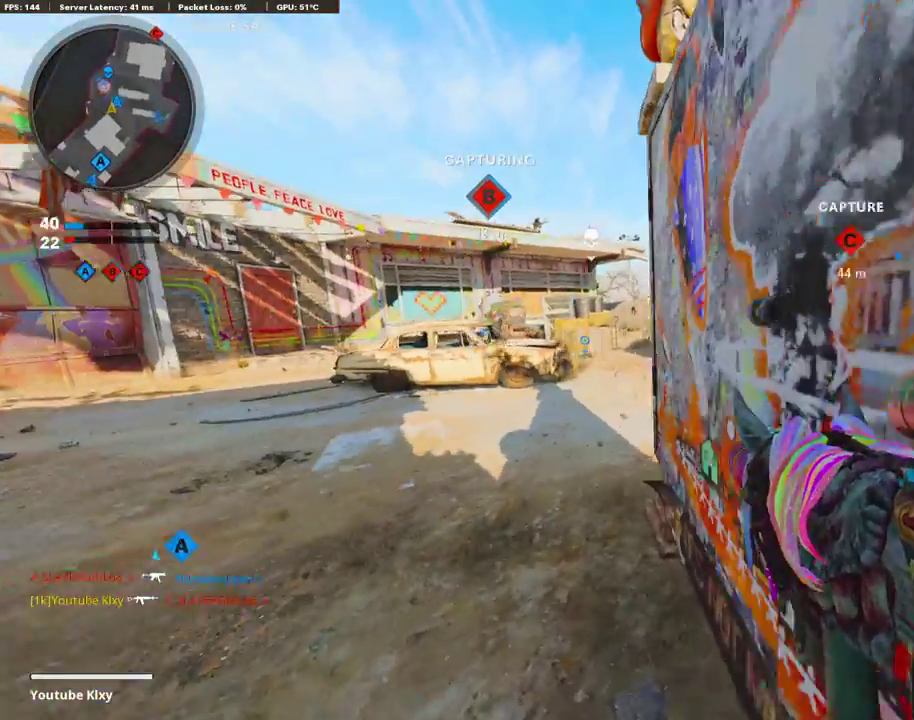
{"dt_ms": 402, "buttons": [], "left_stick": "right", "right_stick": "center"}
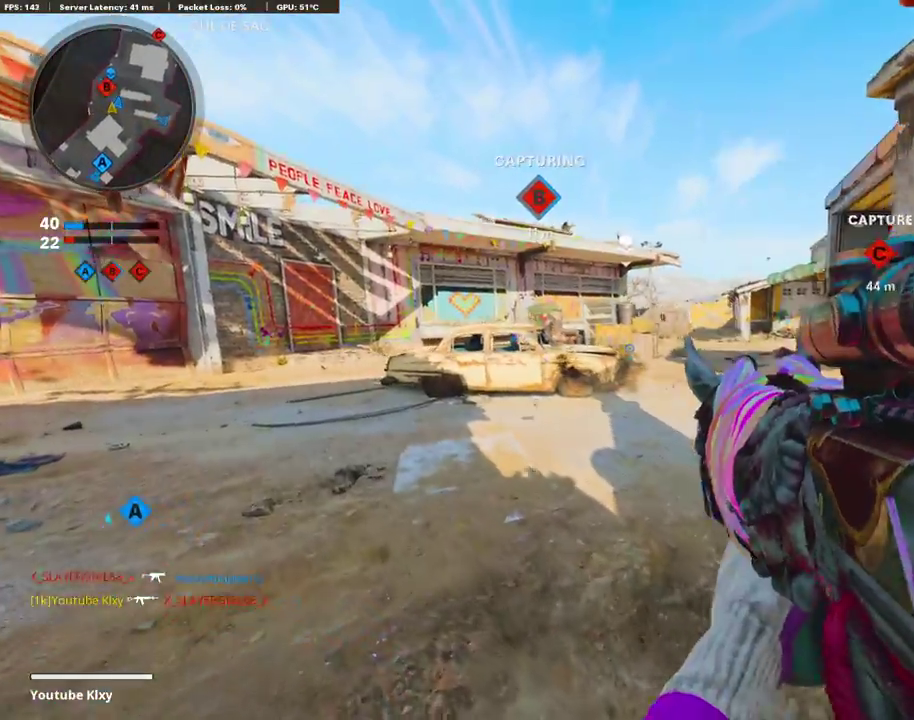
{"dt_ms": 603, "buttons": [], "left_stick": "center", "right_stick": "center", "events": [[184, "left_stick", "center"], [268, "DPAD_RIGHT", "down"], [453, "DPAD_RIGHT", "up"]]}
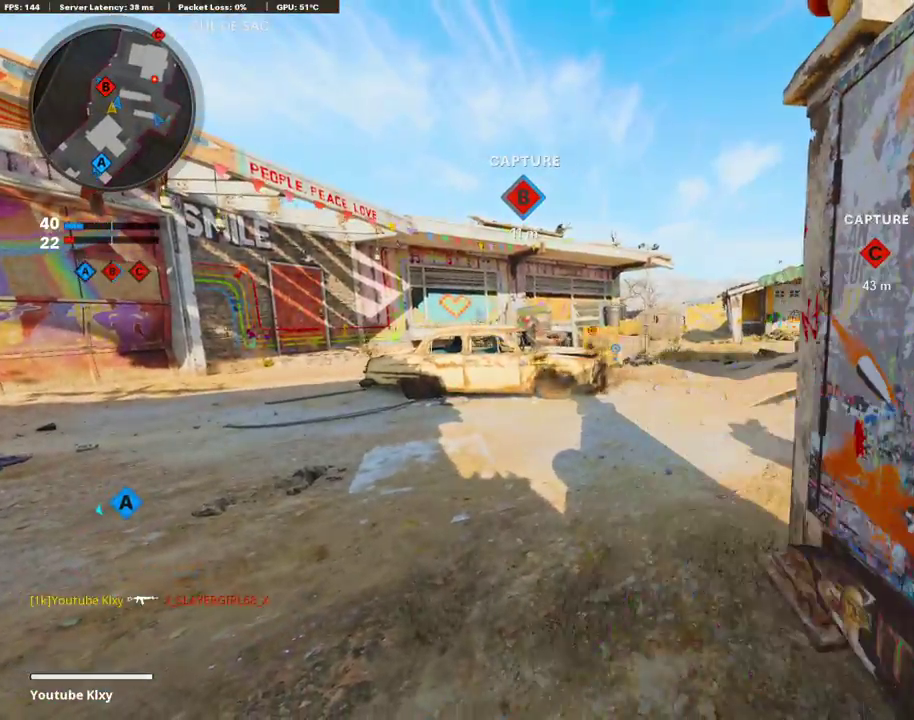
{"dt_ms": 403, "buttons": [], "left_stick": "left", "right_stick": "center", "events": [[51, "left_stick", "down-right"], [185, "left_stick", "right"], [302, "left_stick", "left"]]}